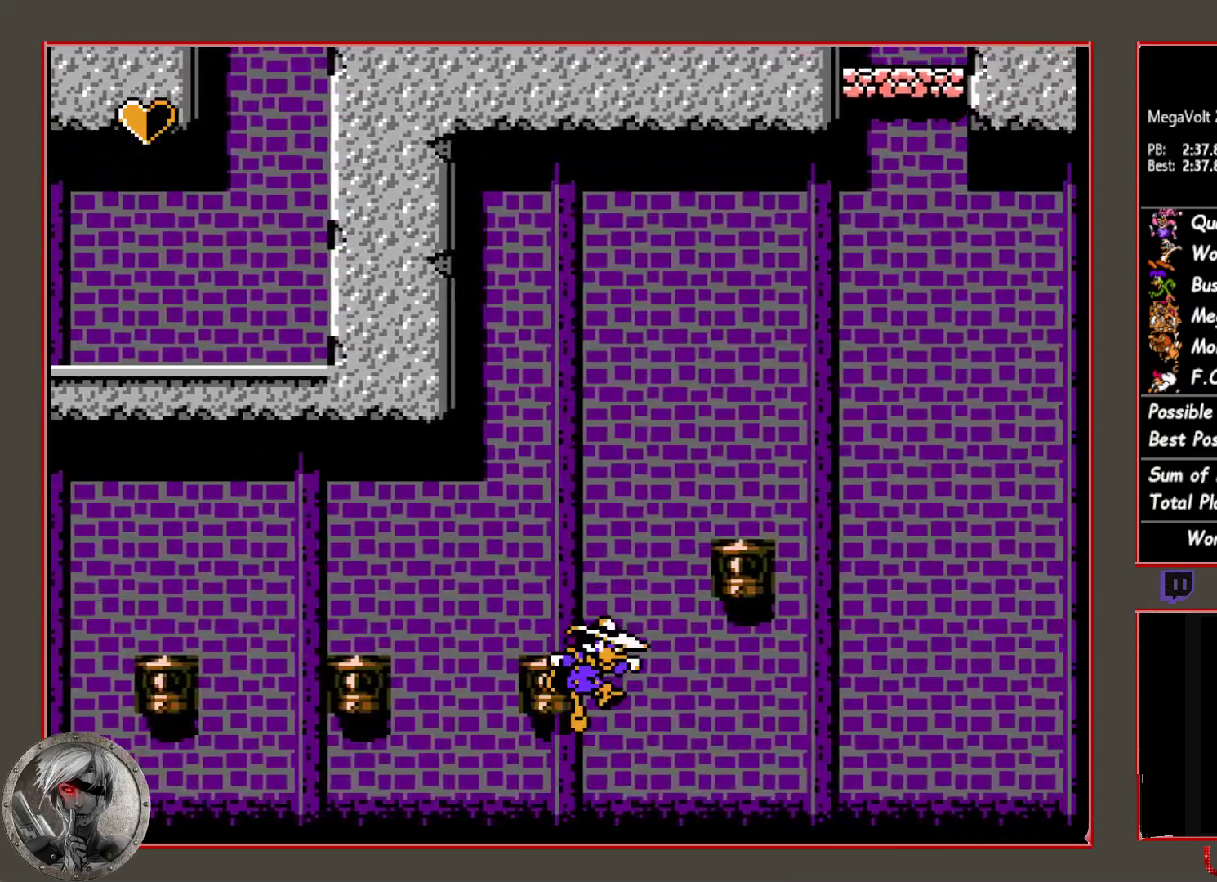
Gameplay with a controller (PlayStation layout); each line is a JSON object with the inputs held at the frame after it. "button_events" lists button changes between this image and that frame as [ms after this image, input, new state], when the widget could be followed in between (sticks are given only as held states). Not read: L1 L3 R3 left_stick right_stick.
{"buttons": [], "button_events": [[417, "CIRCLE", "up"], [483, "DPAD_RIGHT", "up"]]}
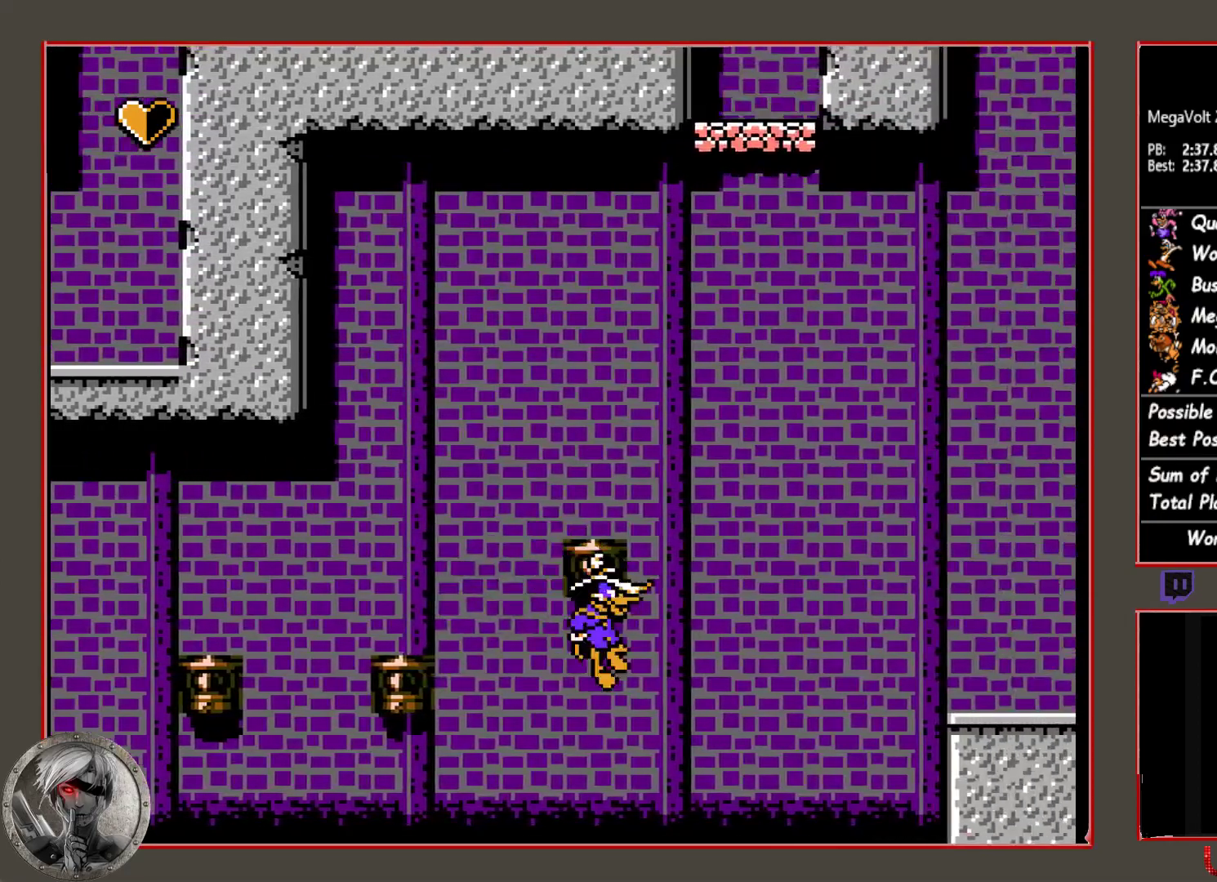
{"buttons": ["CROSS", "CIRCLE"], "button_events": [[133, "CIRCLE", "down"], [483, "CROSS", "down"]]}
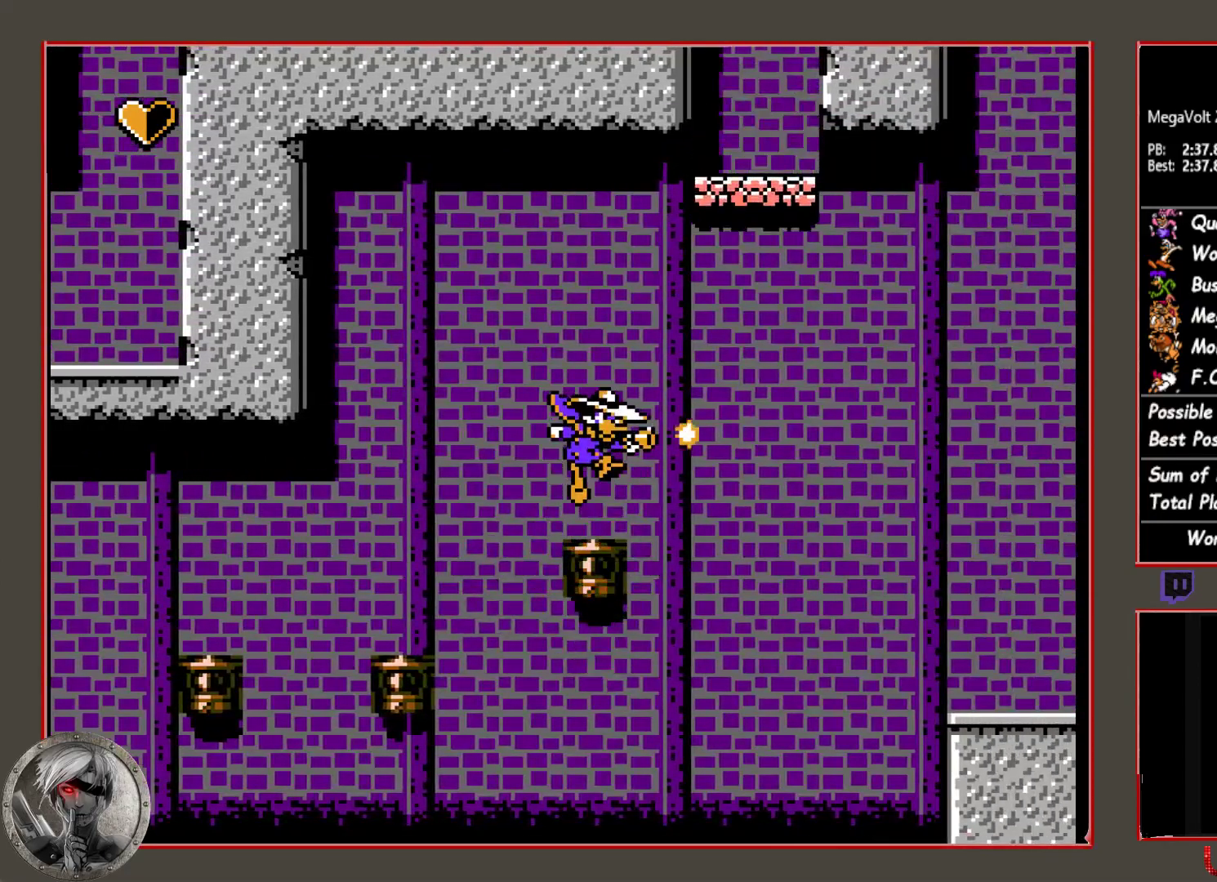
{"buttons": ["CIRCLE"], "button_events": [[17, "CIRCLE", "up"], [100, "CROSS", "up"], [400, "CIRCLE", "down"]]}
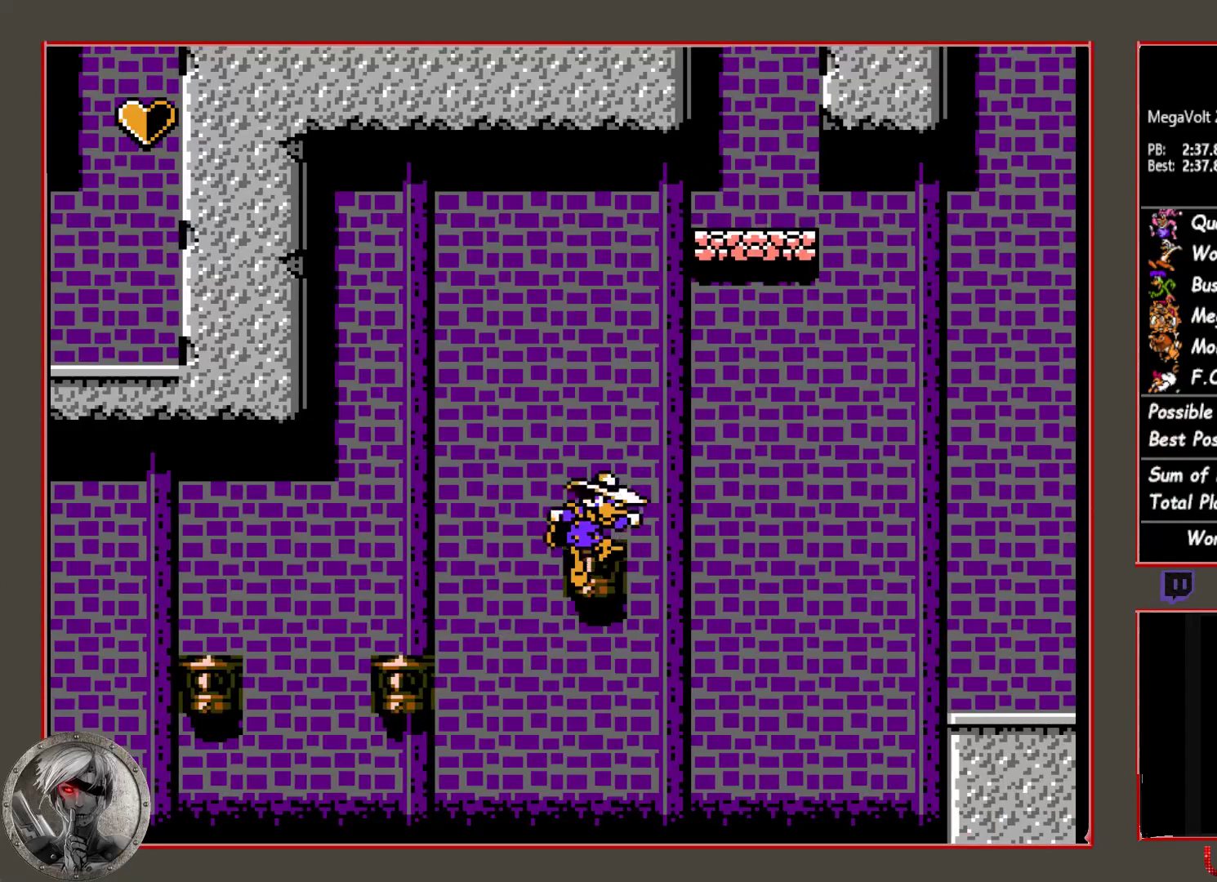
{"buttons": [], "button_events": [[83, "CROSS", "down"], [233, "CROSS", "up"], [250, "CIRCLE", "up"]]}
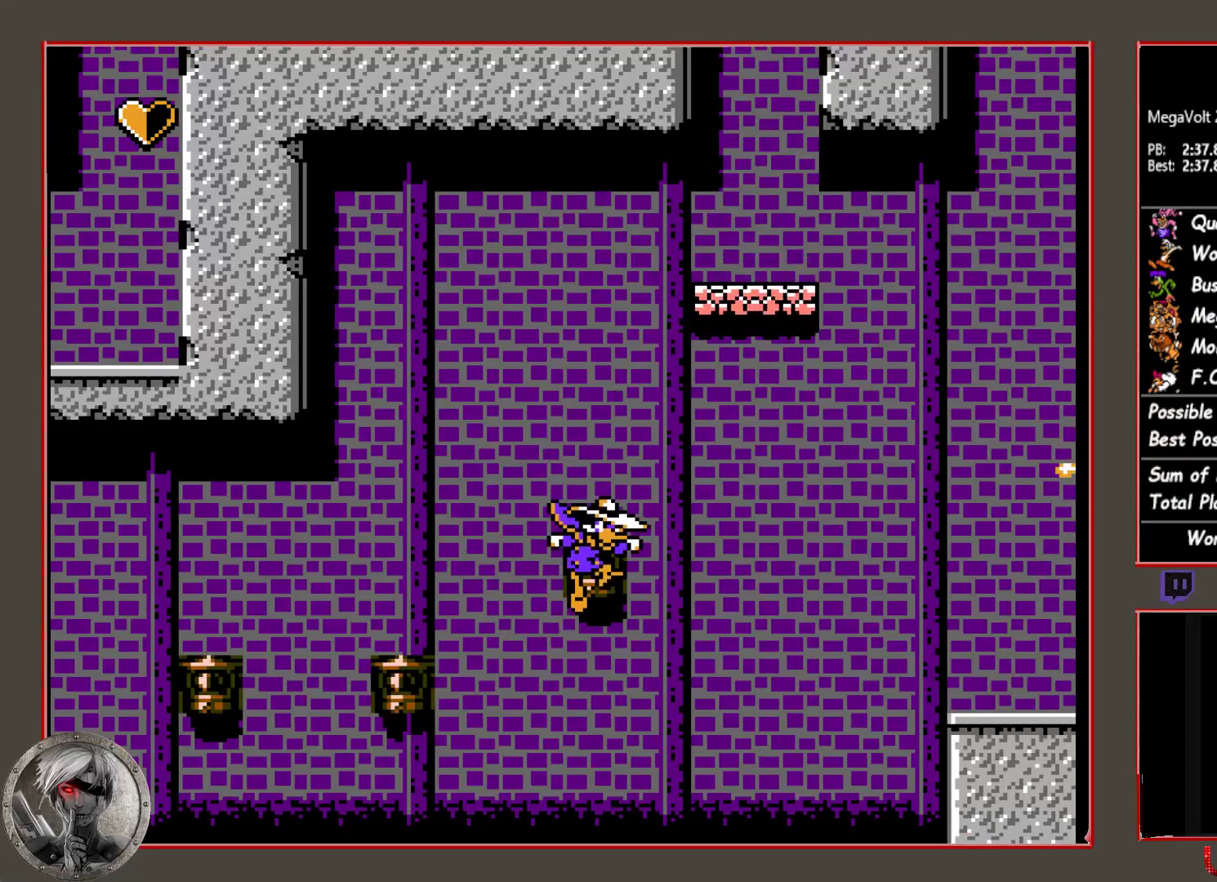
{"buttons": [], "button_events": []}
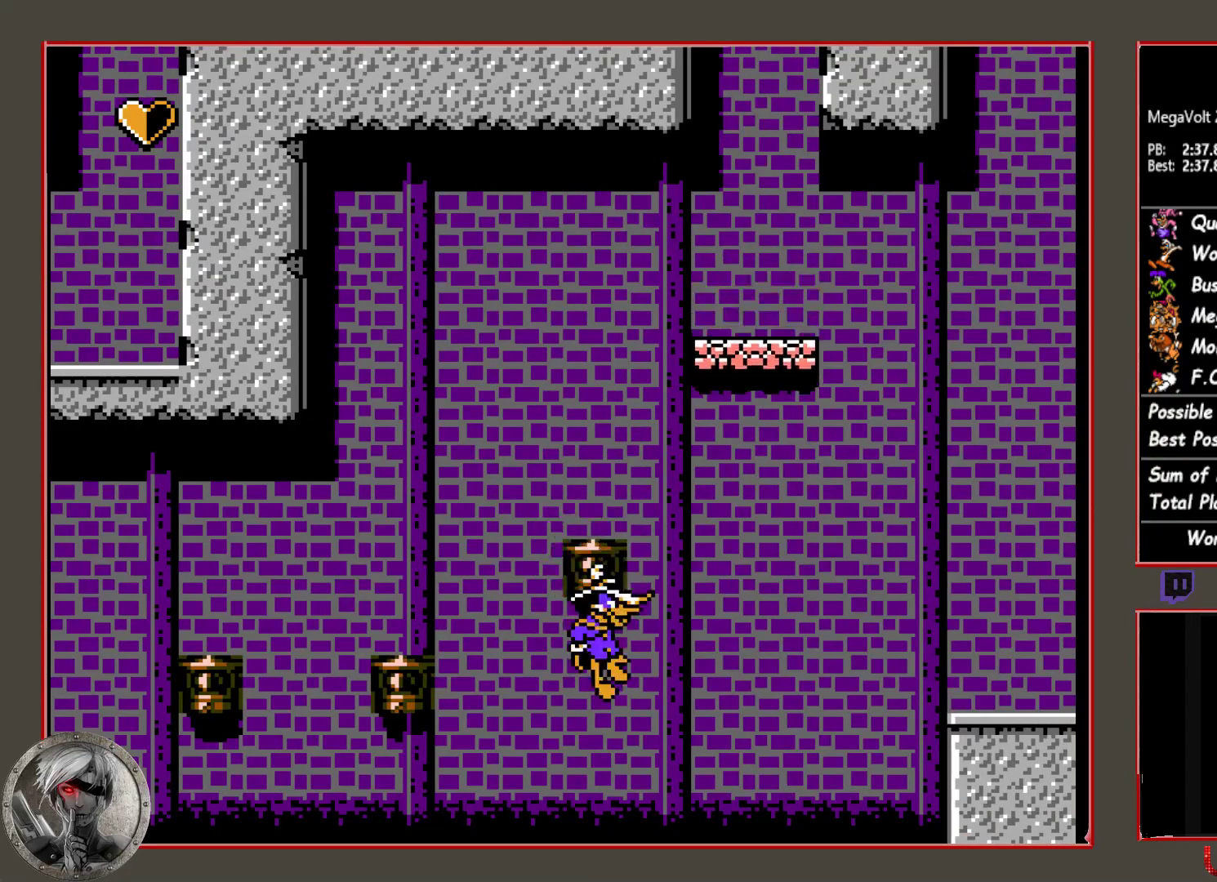
{"buttons": [], "button_events": []}
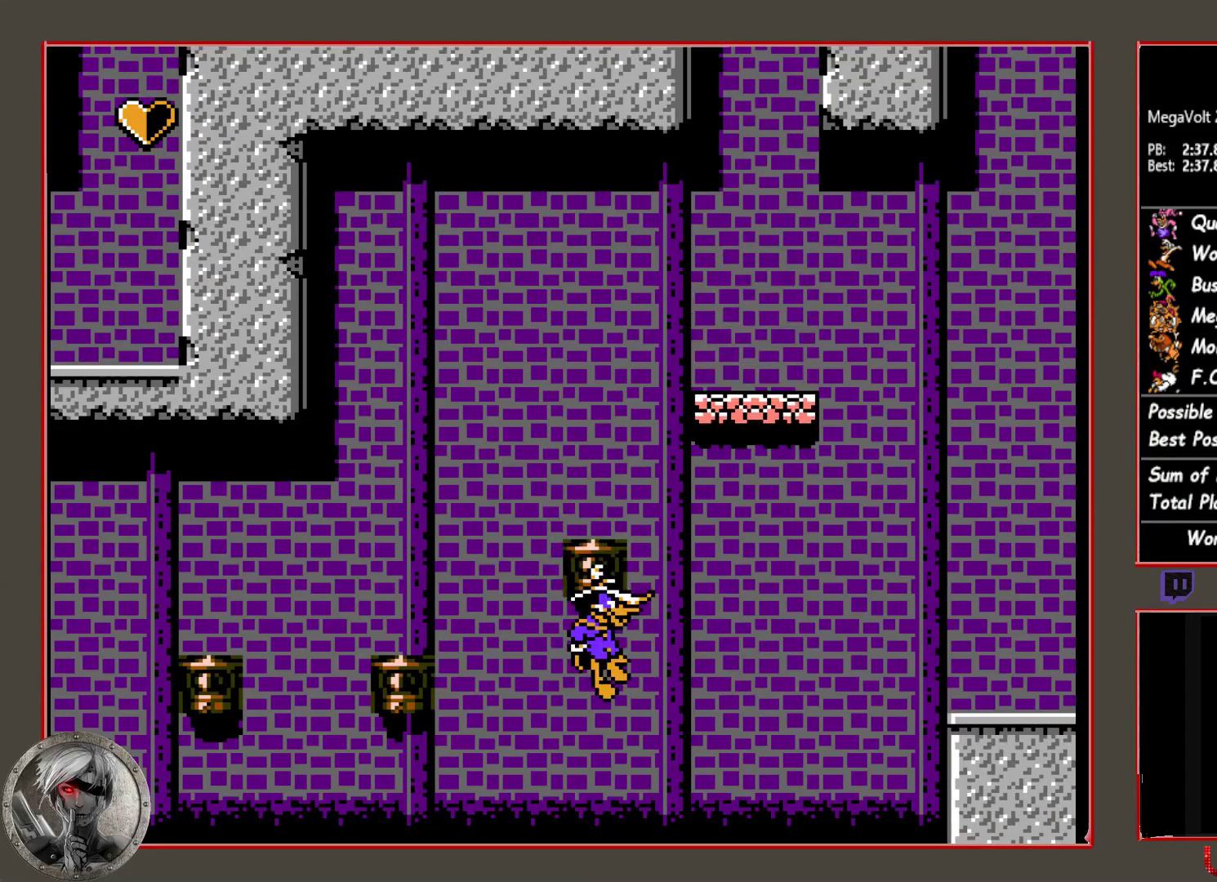
{"buttons": [], "button_events": []}
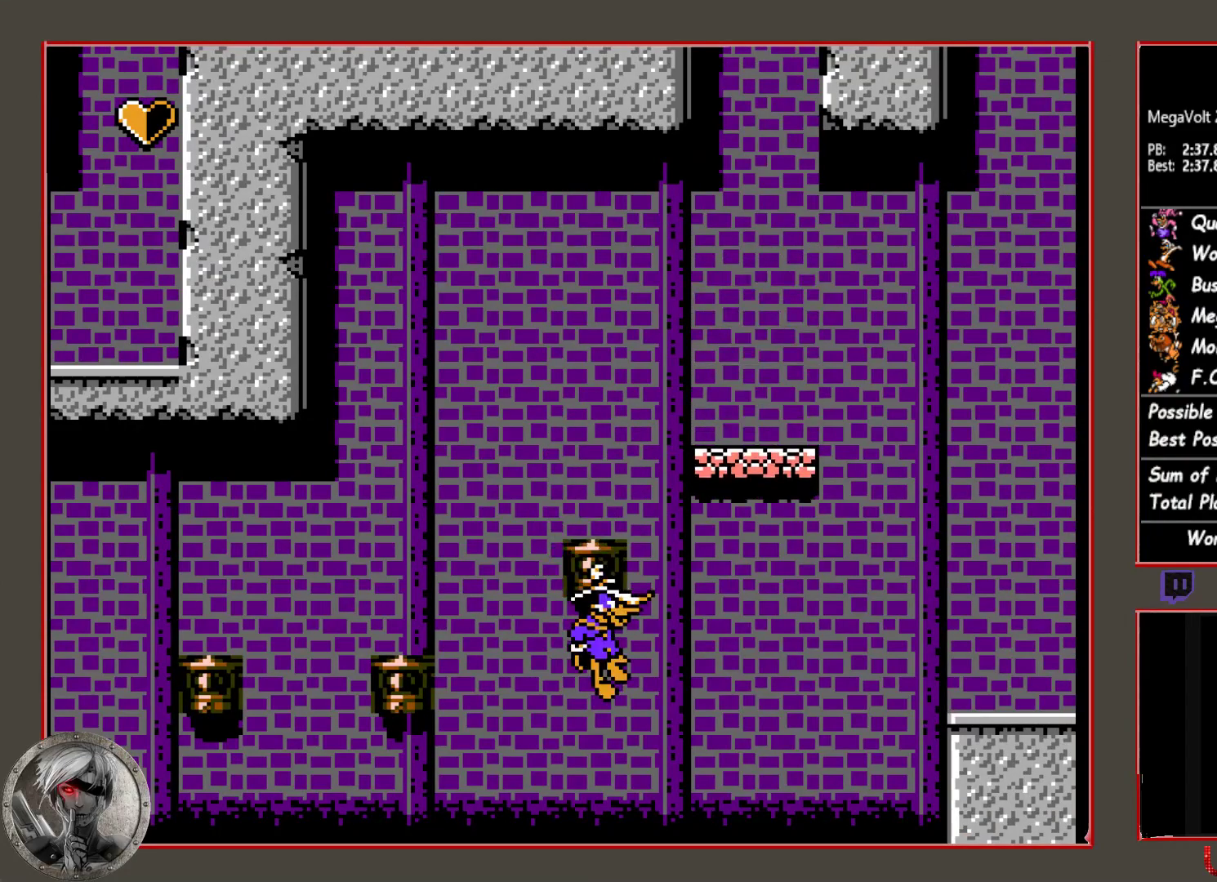
{"buttons": ["CIRCLE", "DPAD_RIGHT"], "button_events": [[200, "CIRCLE", "down"], [233, "DPAD_RIGHT", "down"]]}
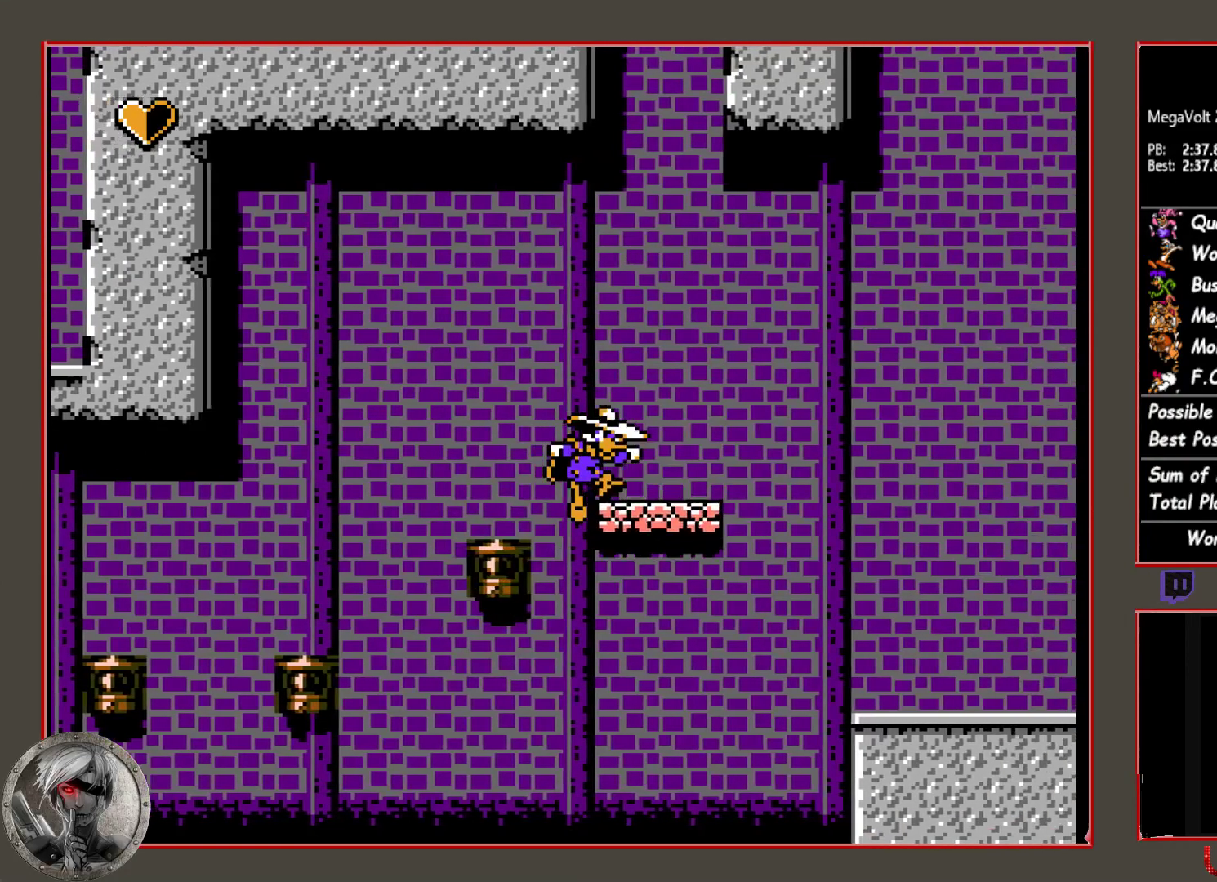
{"buttons": ["CIRCLE", "DPAD_RIGHT"], "button_events": [[167, "CIRCLE", "up"], [267, "CIRCLE", "down"]]}
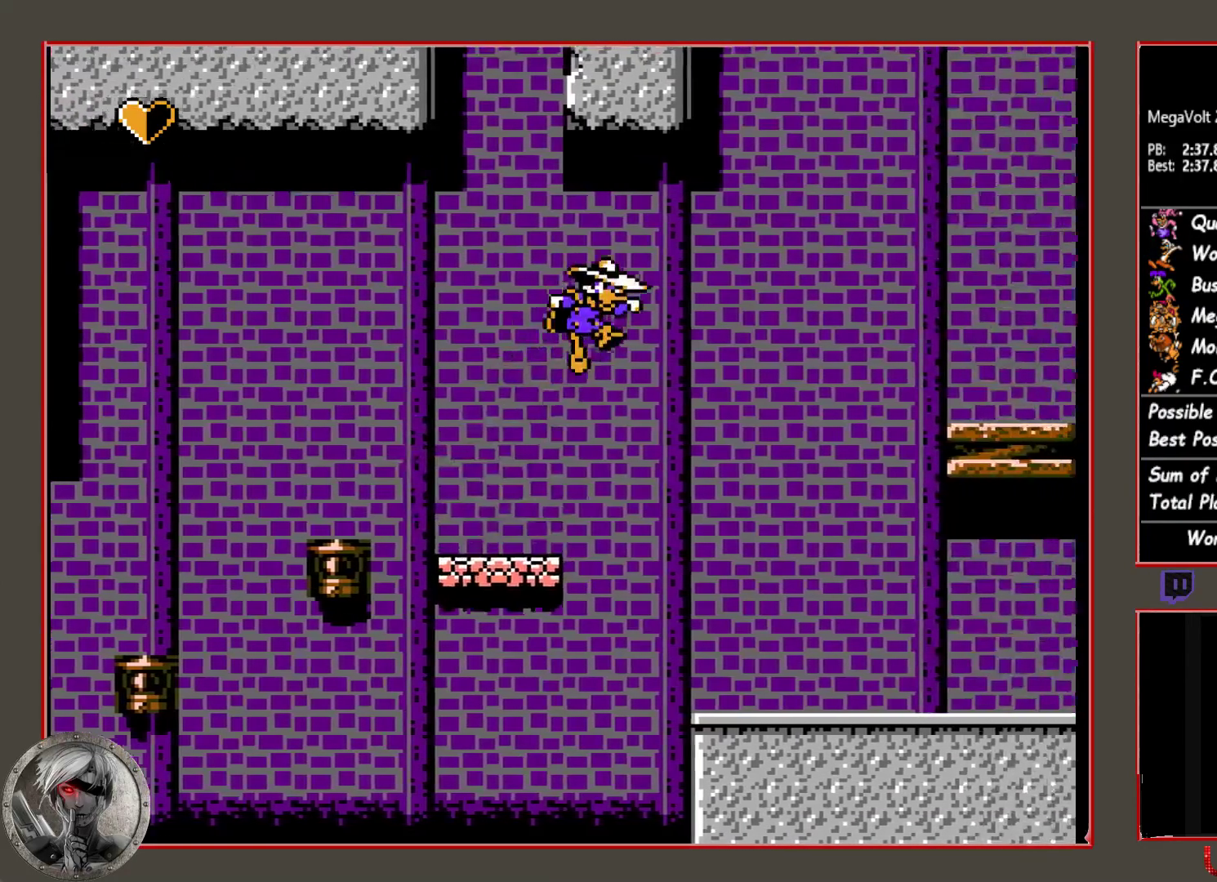
{"buttons": ["DPAD_RIGHT"], "button_events": [[217, "CIRCLE", "up"]]}
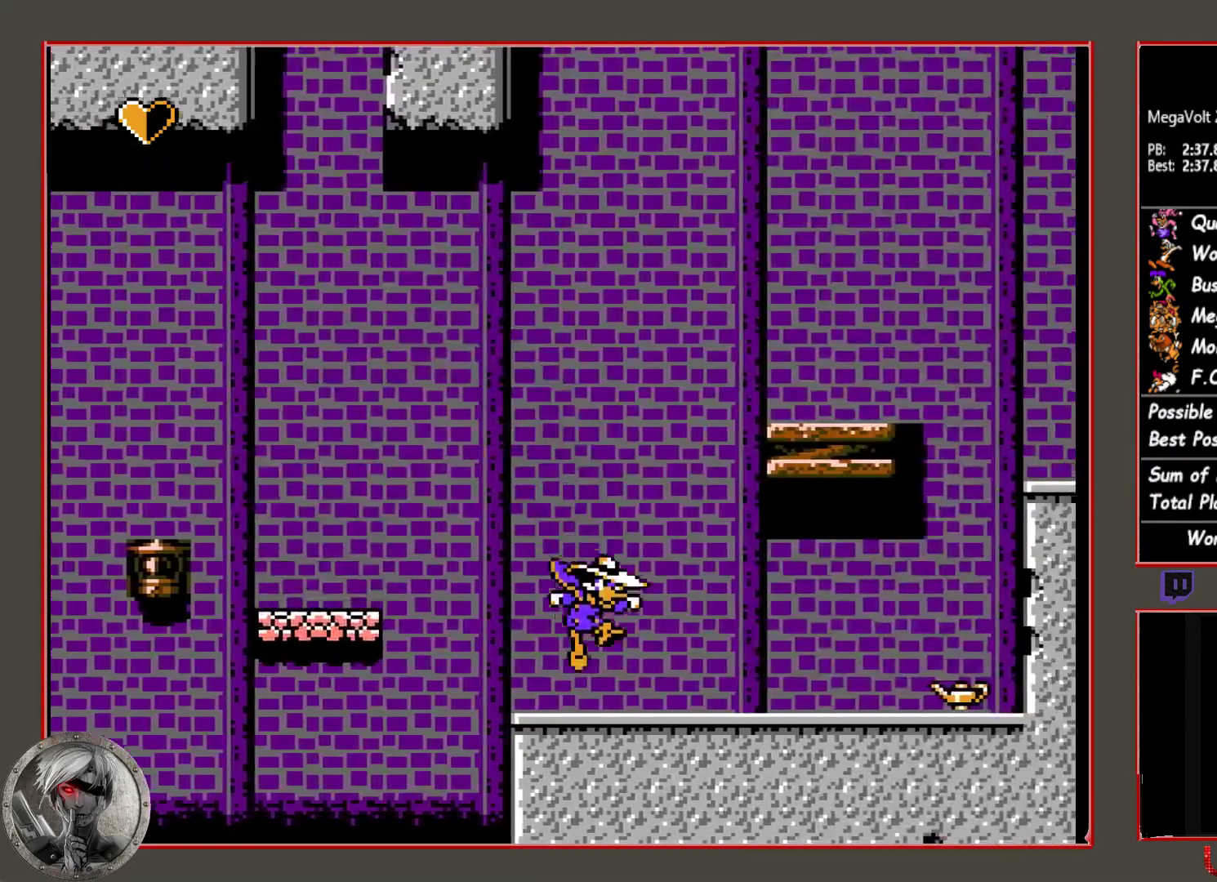
{"buttons": ["CIRCLE", "DPAD_RIGHT"], "button_events": [[383, "CIRCLE", "down"]]}
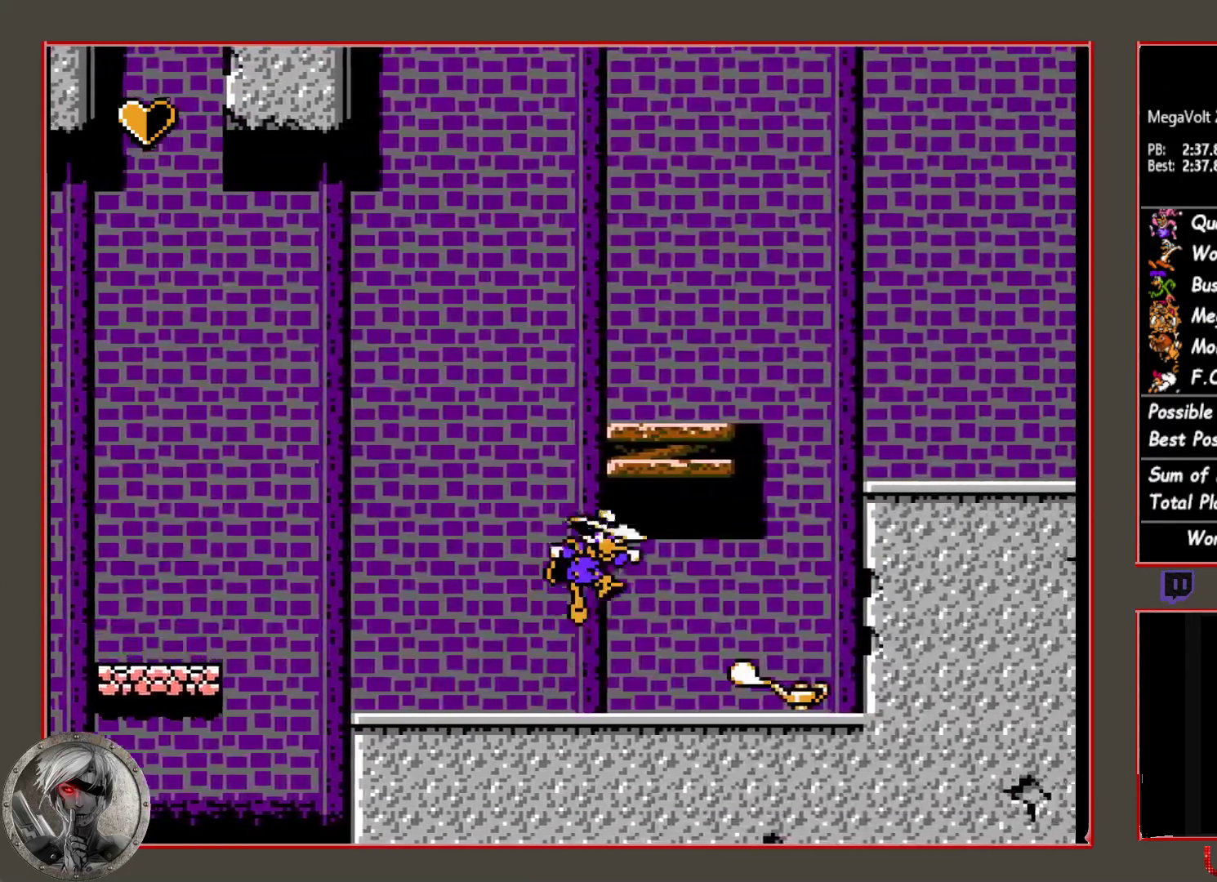
{"buttons": [], "button_events": [[83, "CIRCLE", "up"], [133, "CIRCLE", "down"], [267, "DPAD_RIGHT", "up"], [300, "CIRCLE", "up"]]}
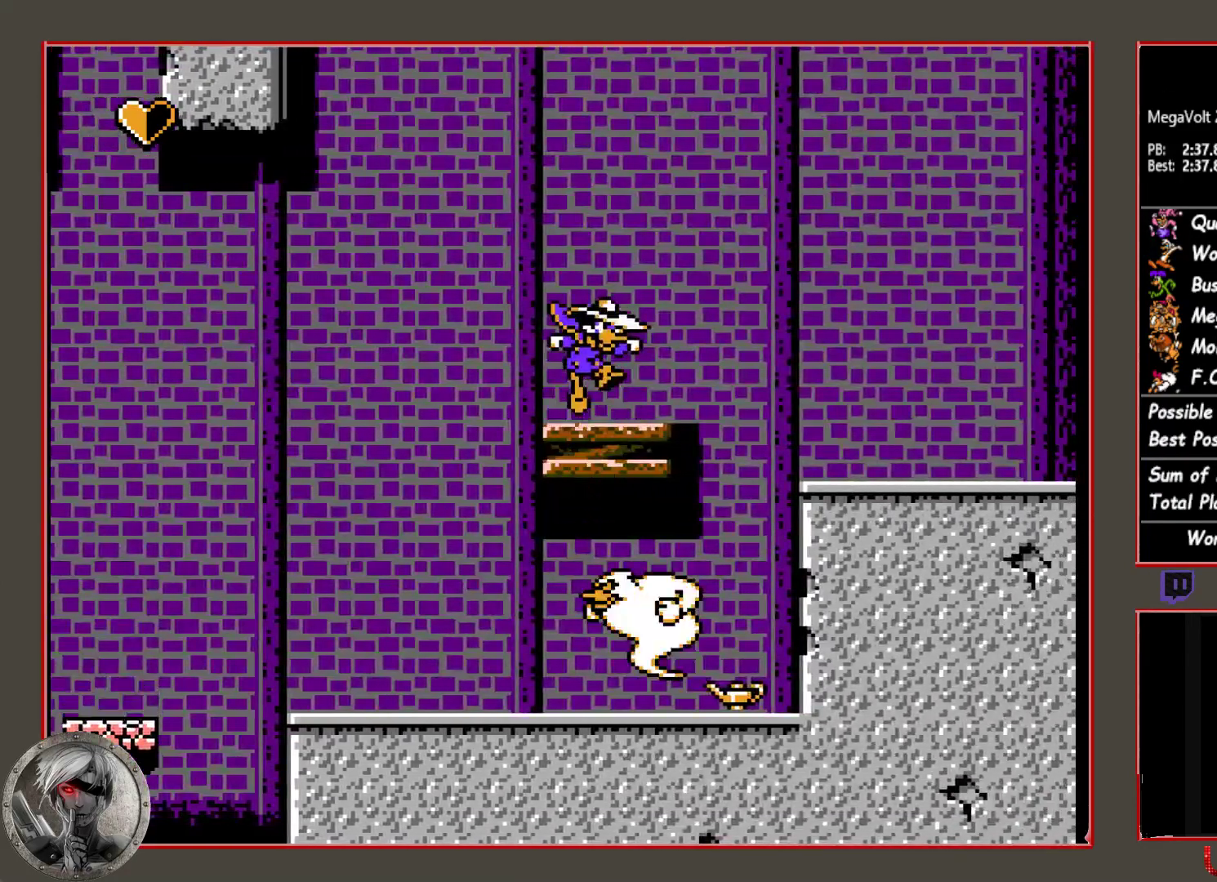
{"buttons": ["DPAD_RIGHT"], "button_events": [[17, "DPAD_RIGHT", "down"], [167, "CIRCLE", "down"], [317, "CIRCLE", "up"]]}
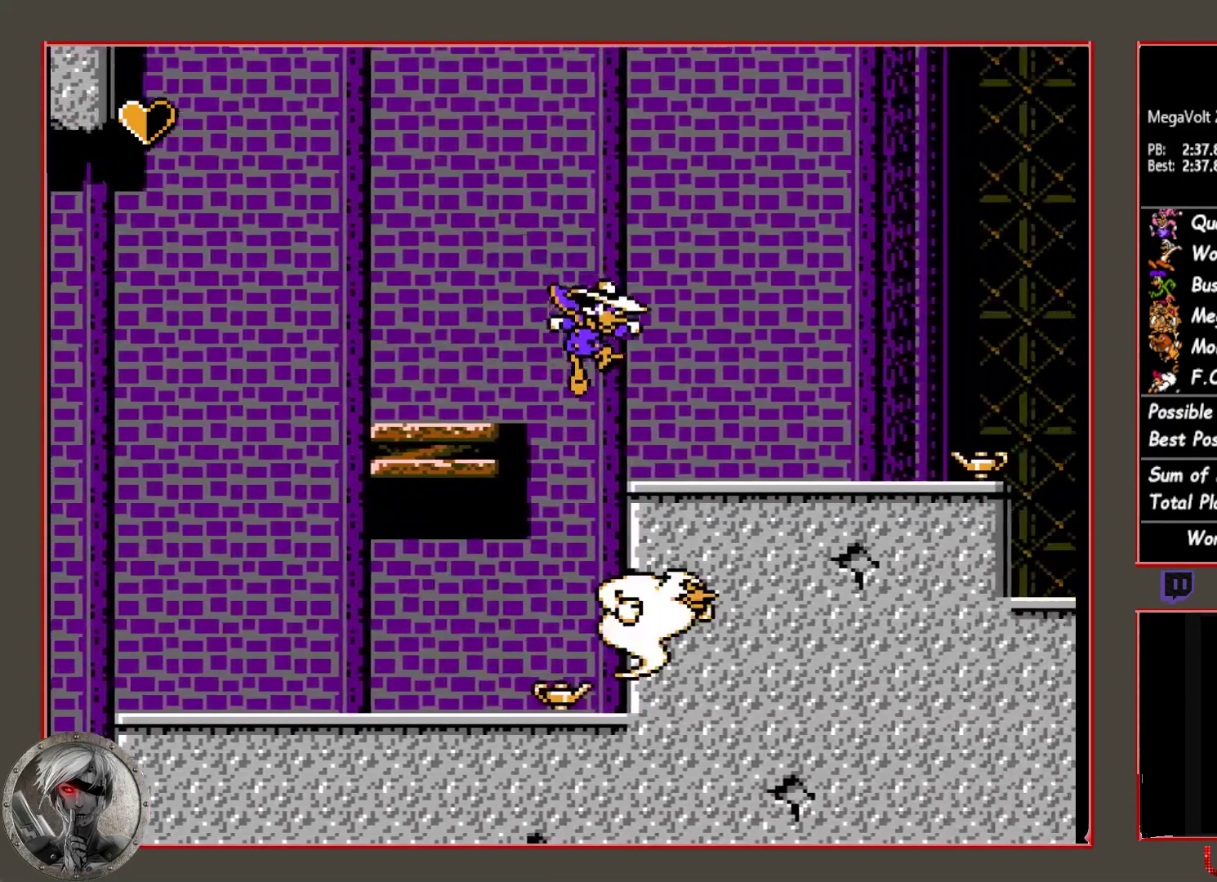
{"buttons": ["DPAD_RIGHT"], "button_events": []}
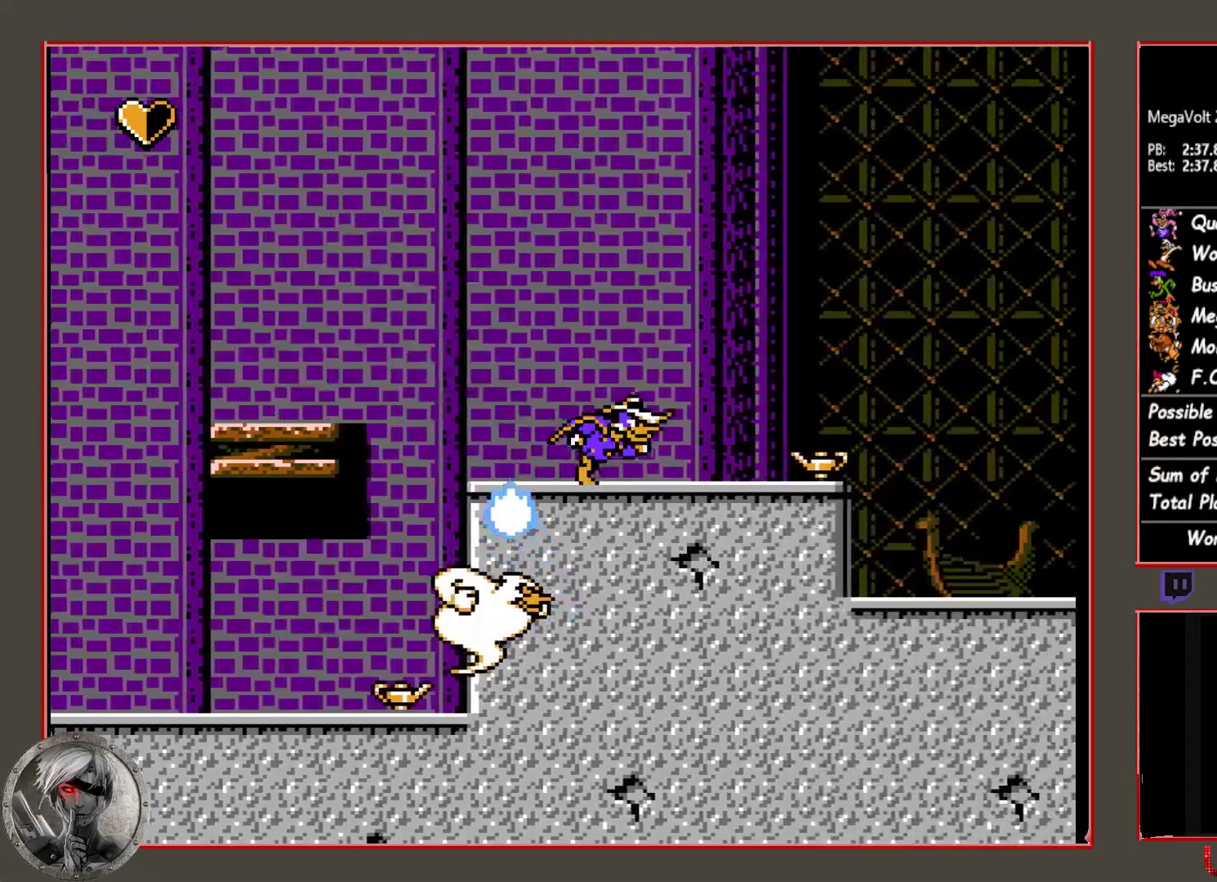
{"buttons": ["CIRCLE", "DPAD_RIGHT"], "button_events": [[367, "CIRCLE", "down"]]}
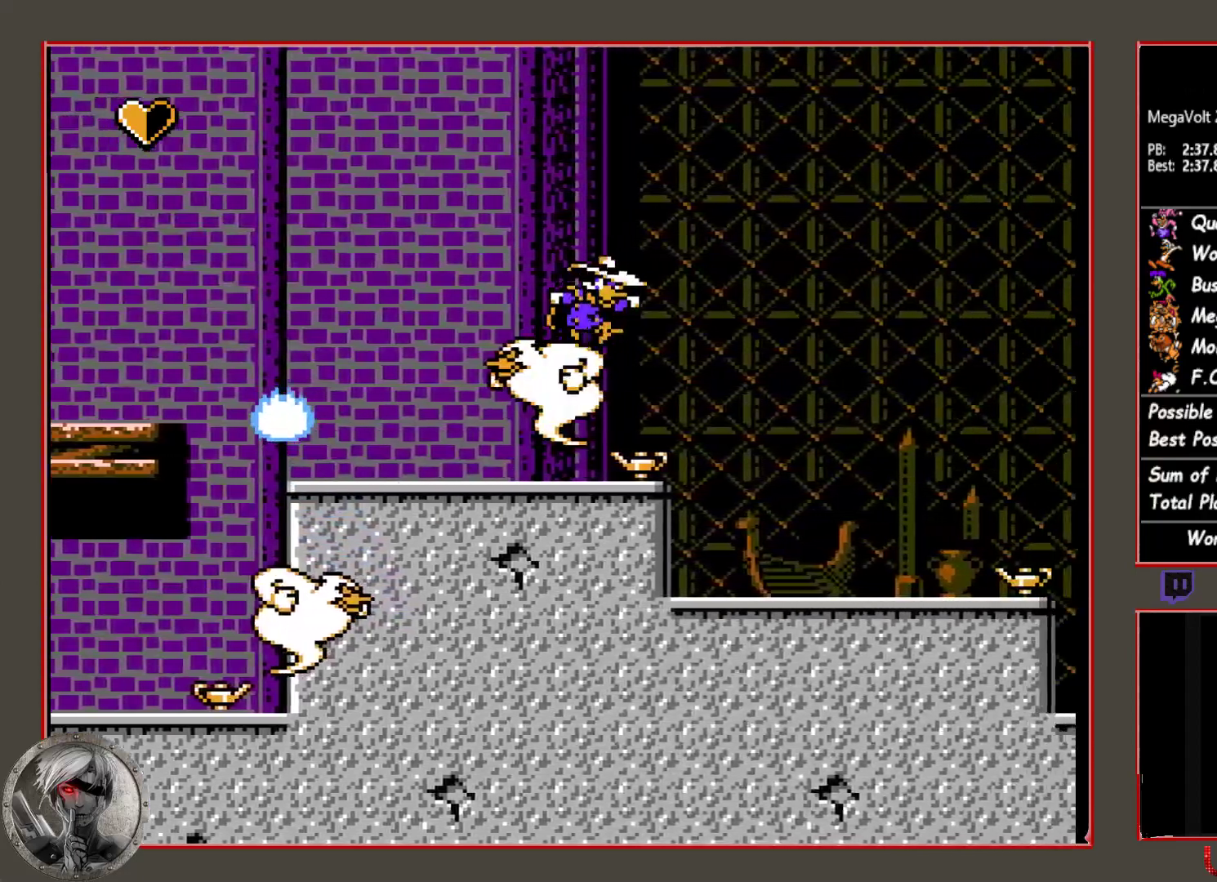
{"buttons": ["DPAD_RIGHT"], "button_events": [[300, "CIRCLE", "up"]]}
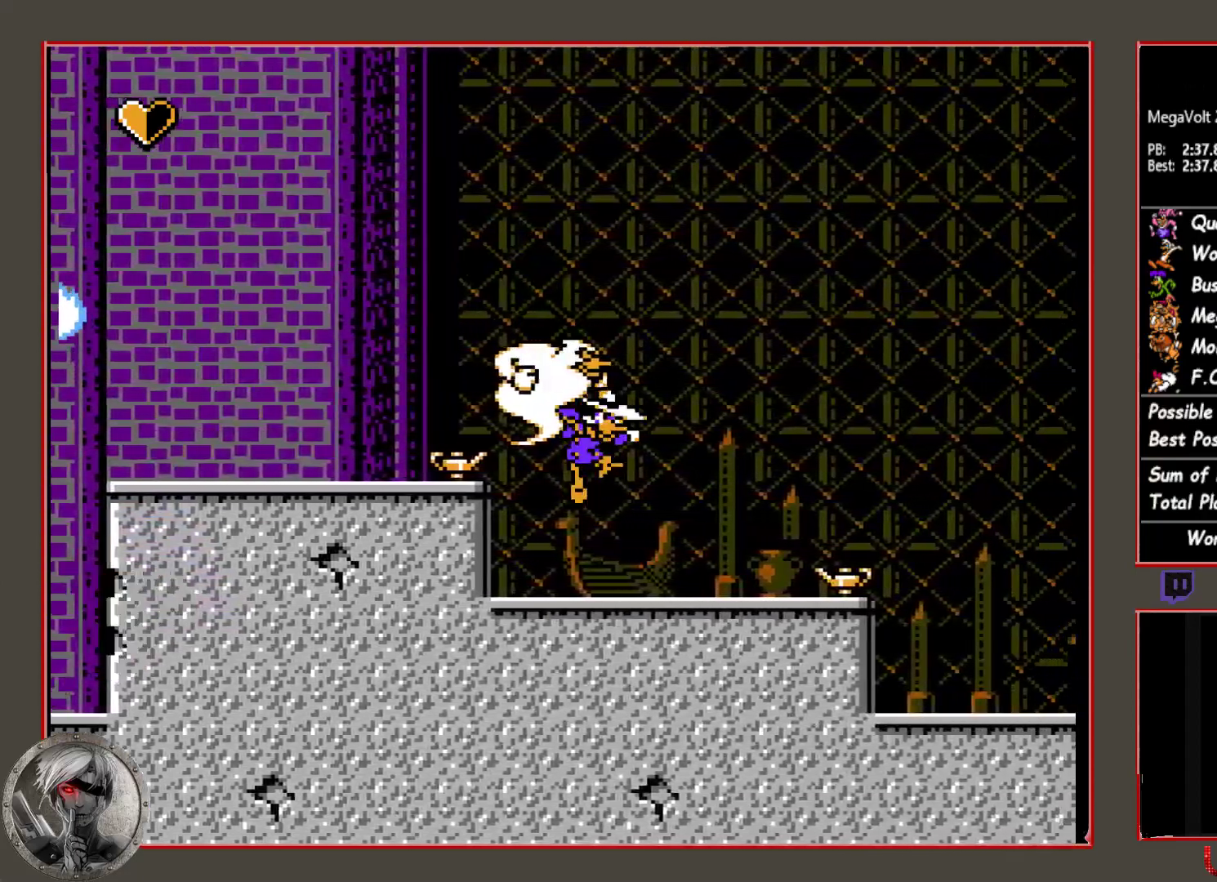
{"buttons": ["CIRCLE", "DPAD_RIGHT"], "button_events": [[450, "CIRCLE", "down"]]}
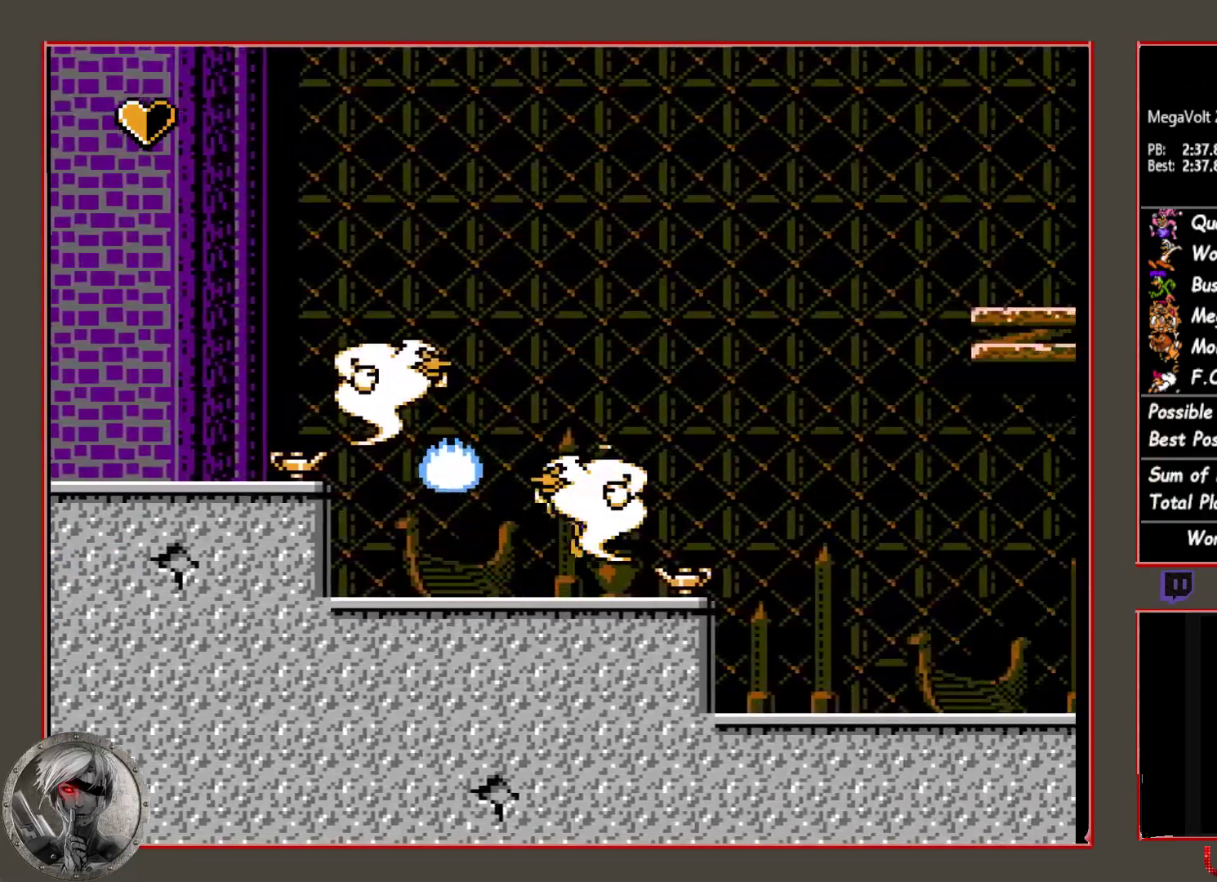
{"buttons": ["CIRCLE", "DPAD_RIGHT"], "button_events": []}
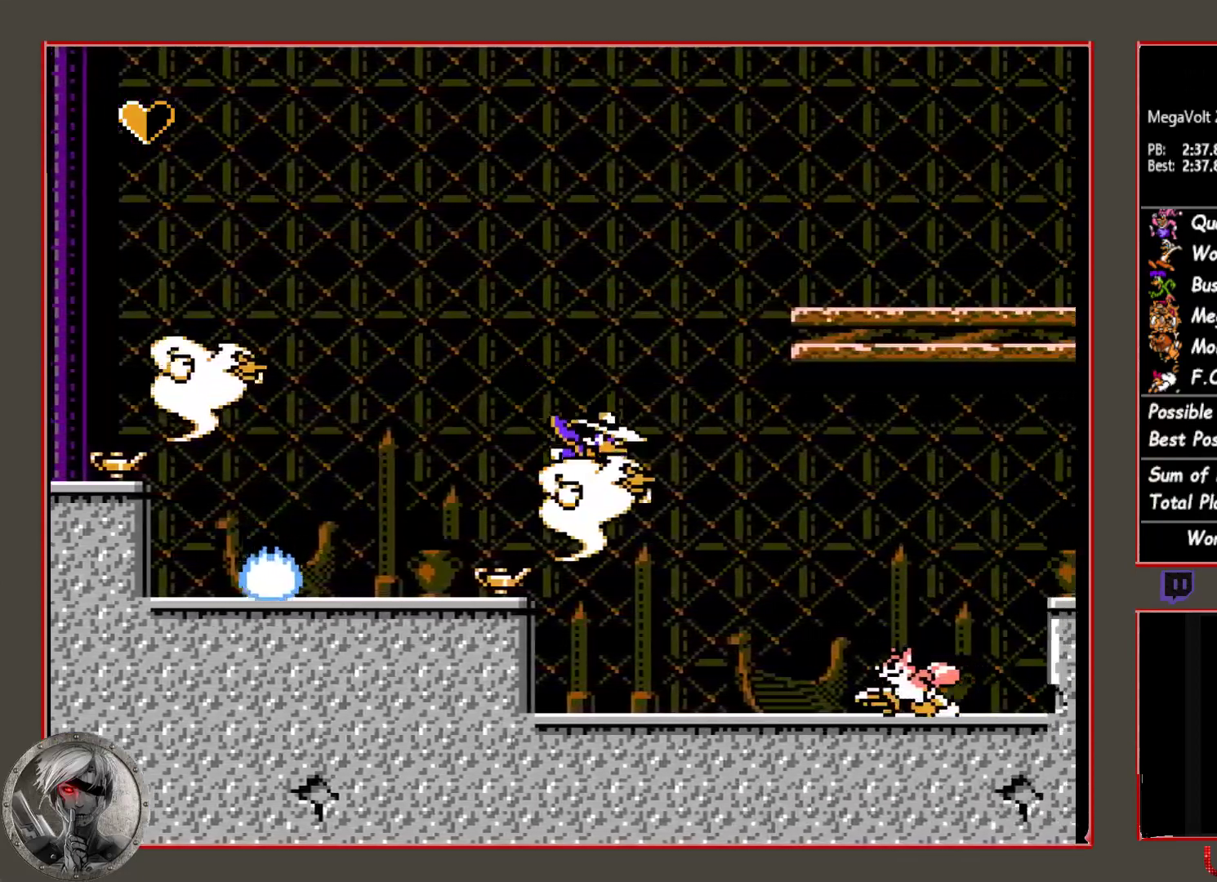
{"buttons": ["CIRCLE", "DPAD_RIGHT"], "button_events": [[17, "CIRCLE", "up"], [150, "DPAD_RIGHT", "up"], [250, "CIRCLE", "down"], [383, "DPAD_RIGHT", "down"]]}
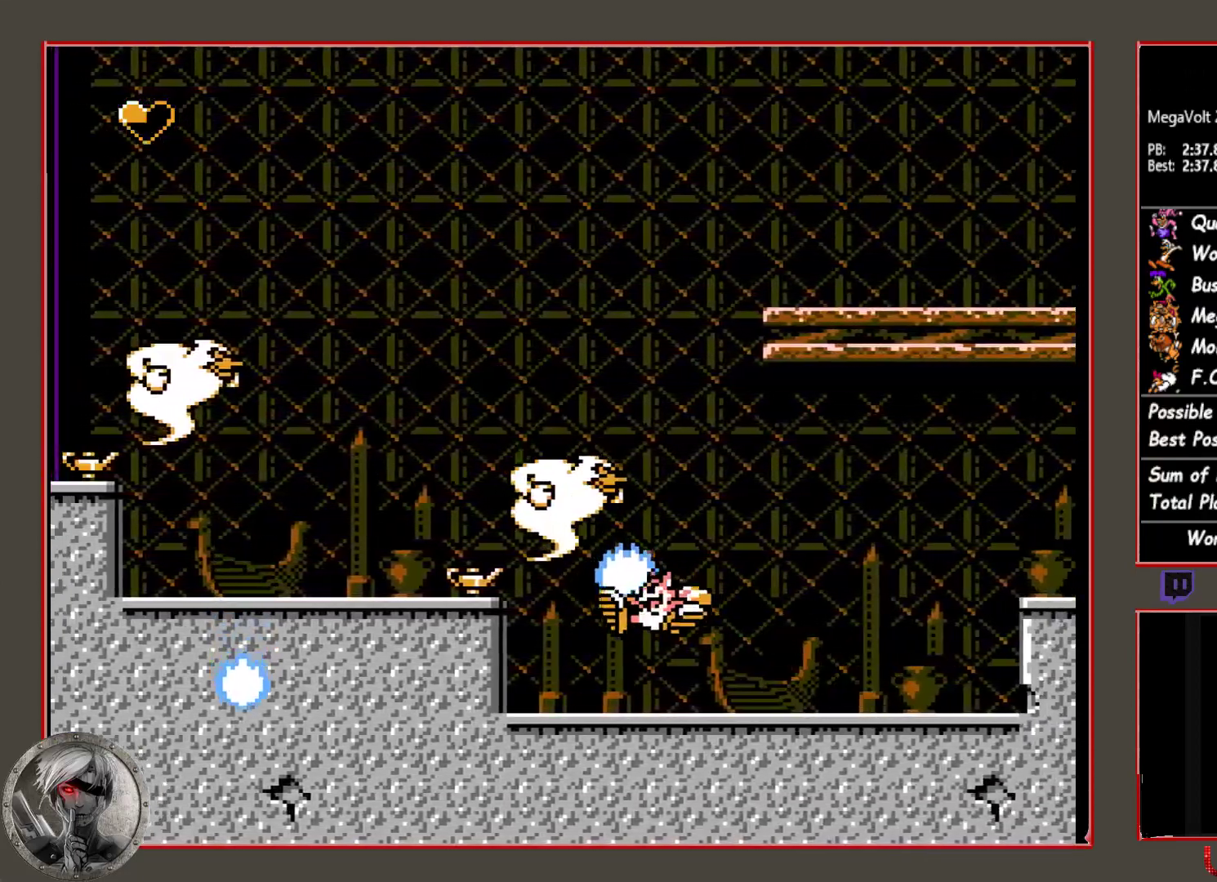
{"buttons": ["DPAD_RIGHT"], "button_events": [[100, "CIRCLE", "up"]]}
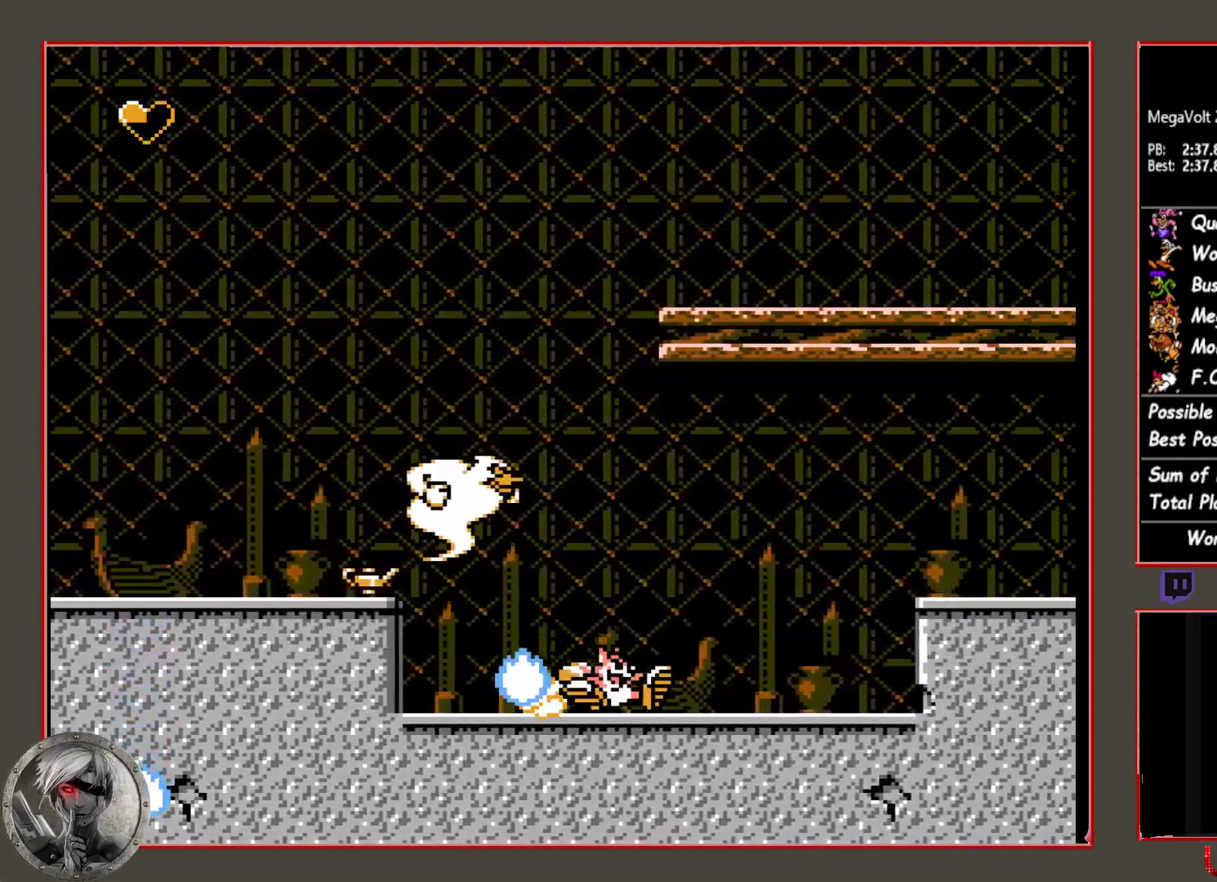
{"buttons": ["CIRCLE", "DPAD_RIGHT"], "button_events": [[433, "CIRCLE", "down"]]}
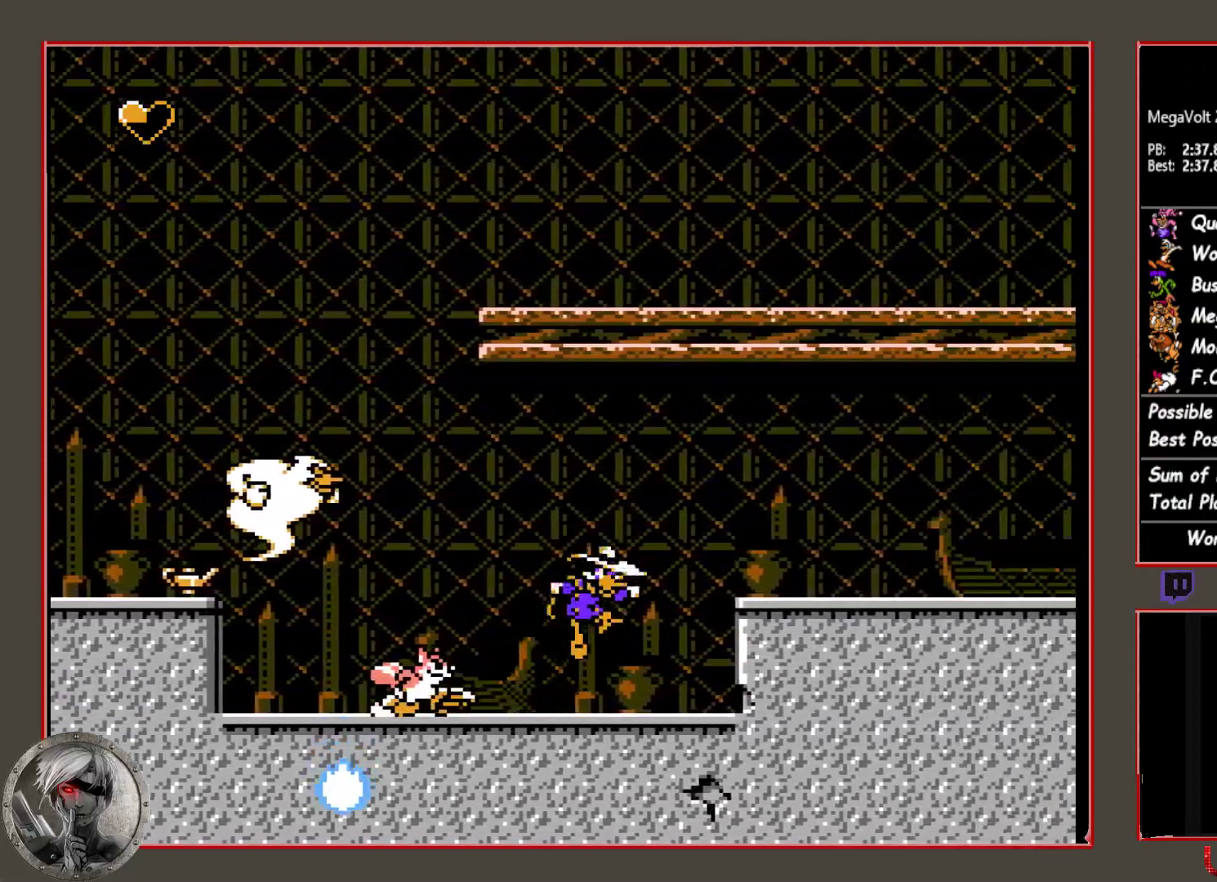
{"buttons": ["DPAD_RIGHT"], "button_events": [[350, "CIRCLE", "up"]]}
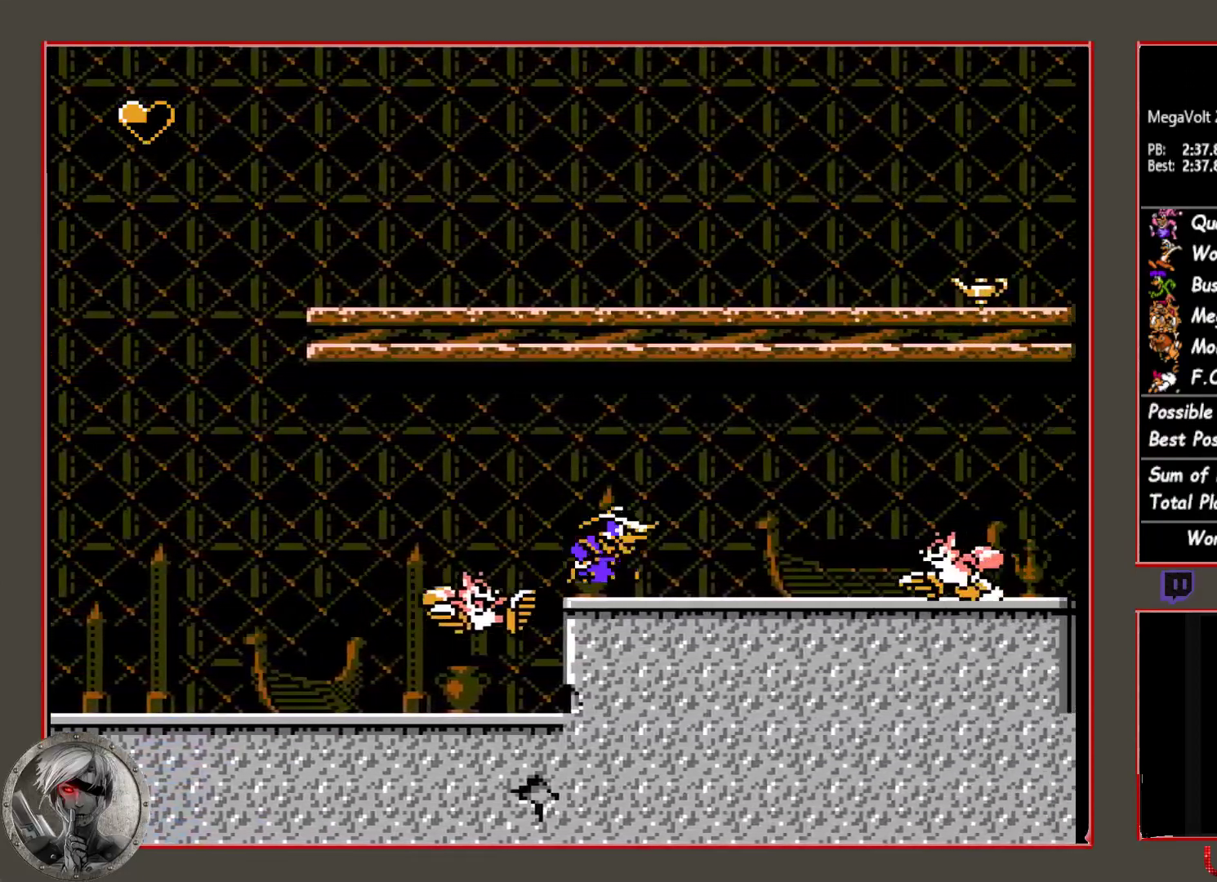
{"buttons": ["CIRCLE", "DPAD_RIGHT"], "button_events": [[33, "CIRCLE", "down"], [150, "DPAD_RIGHT", "up"], [300, "CIRCLE", "up"], [350, "CIRCLE", "down"], [350, "DPAD_RIGHT", "down"]]}
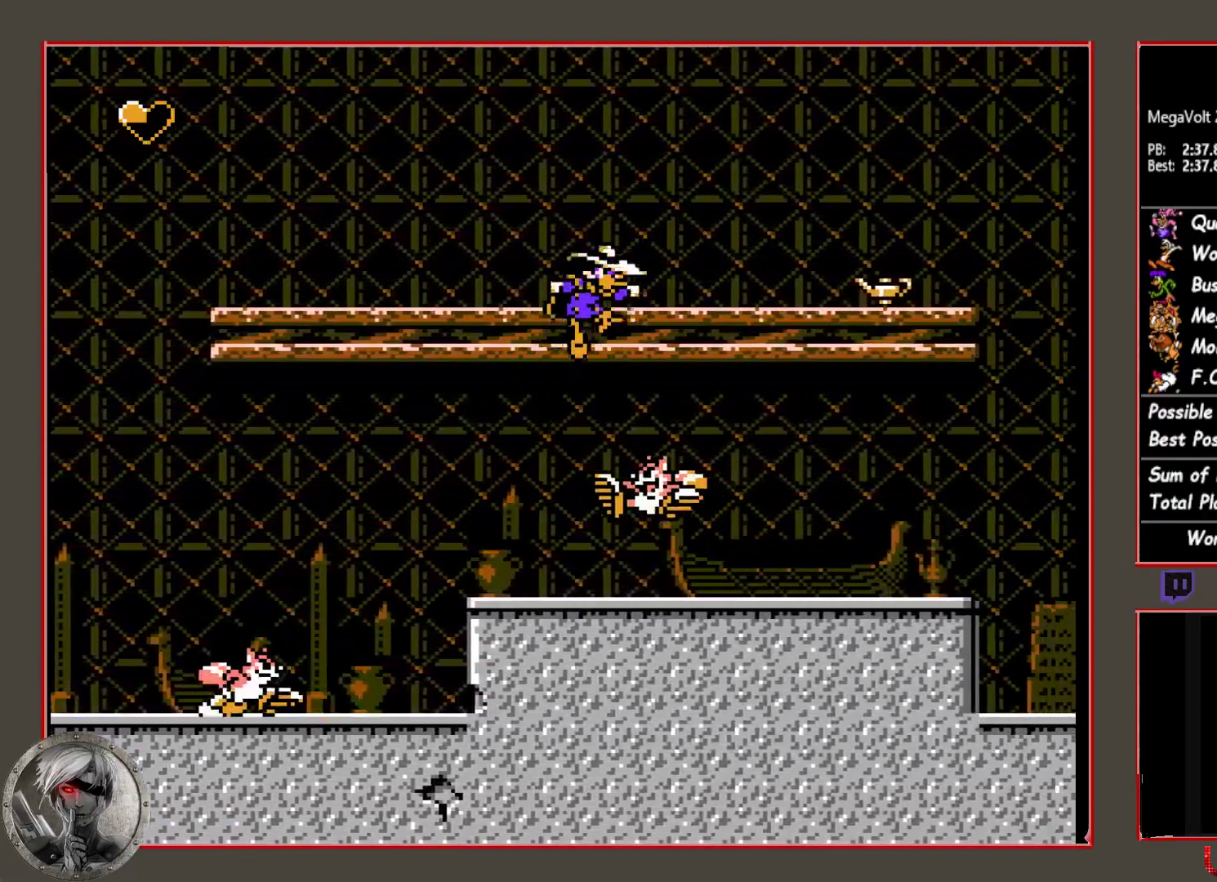
{"buttons": ["DPAD_DOWN"], "button_events": [[67, "CIRCLE", "up"], [417, "DPAD_RIGHT", "up"], [433, "DPAD_DOWN", "down"]]}
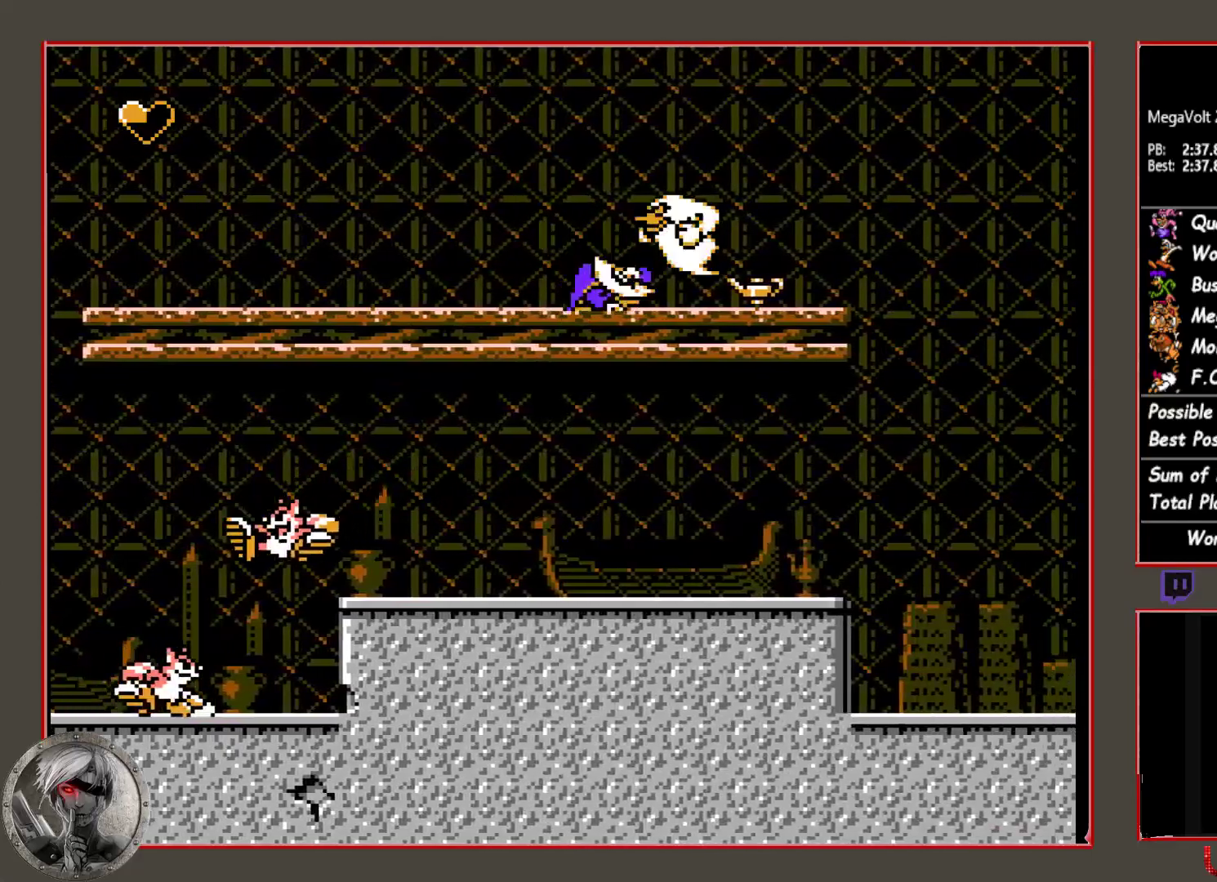
{"buttons": ["CROSS", "DPAD_DOWN"], "button_events": [[17, "CROSS", "down"], [100, "CROSS", "up"], [217, "CROSS", "down"], [317, "CROSS", "up"], [483, "CROSS", "down"]]}
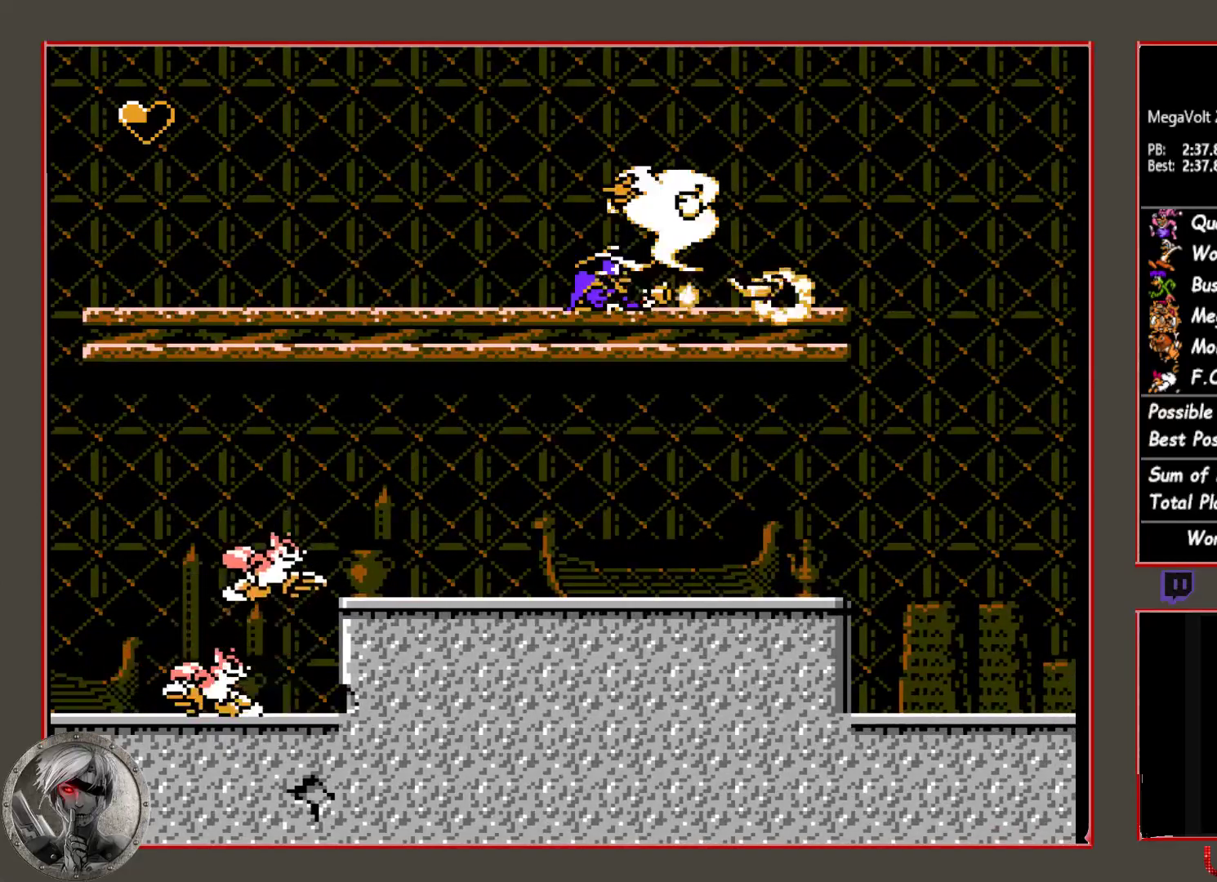
{"buttons": ["DPAD_RIGHT"], "button_events": [[67, "CROSS", "up"], [133, "CROSS", "down"], [250, "CROSS", "up"], [333, "DPAD_DOWN", "up"], [400, "DPAD_RIGHT", "down"]]}
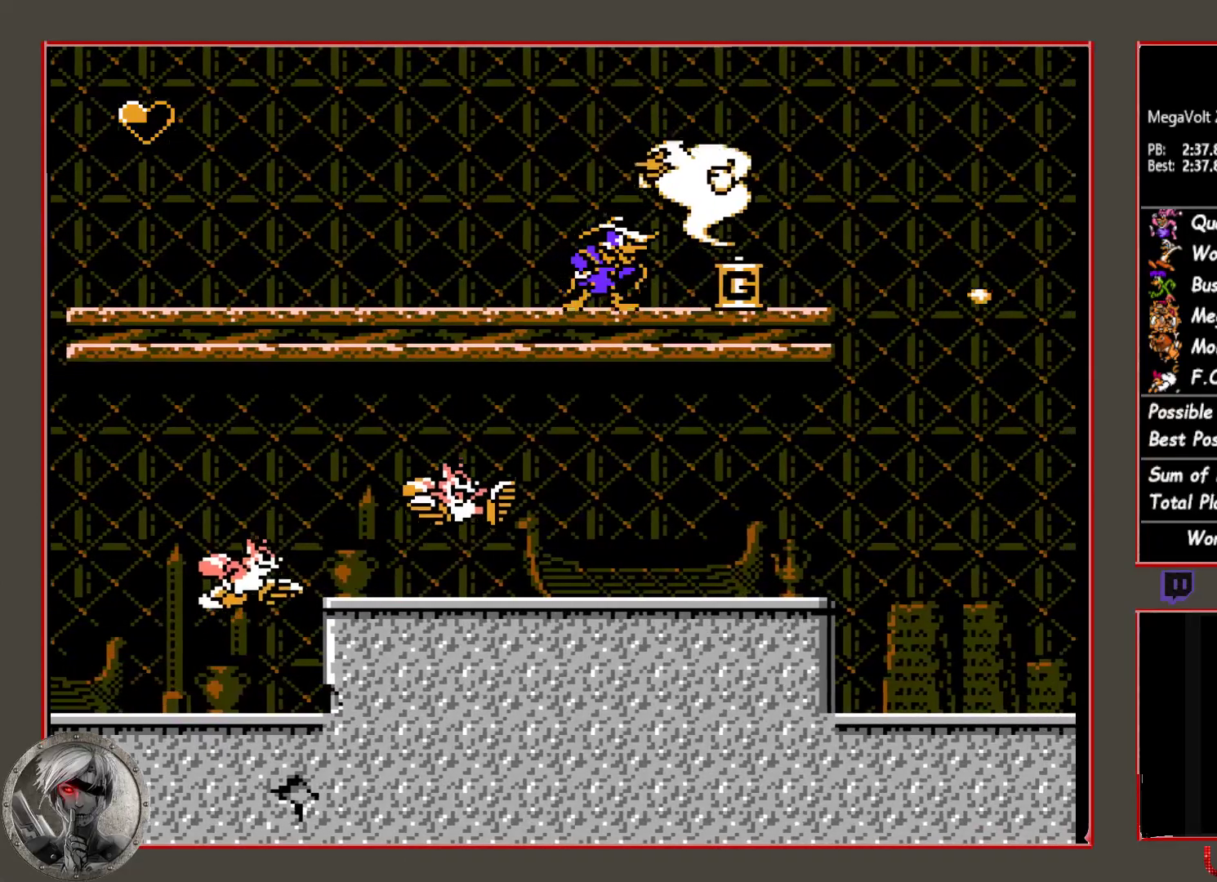
{"buttons": ["DPAD_RIGHT"], "button_events": []}
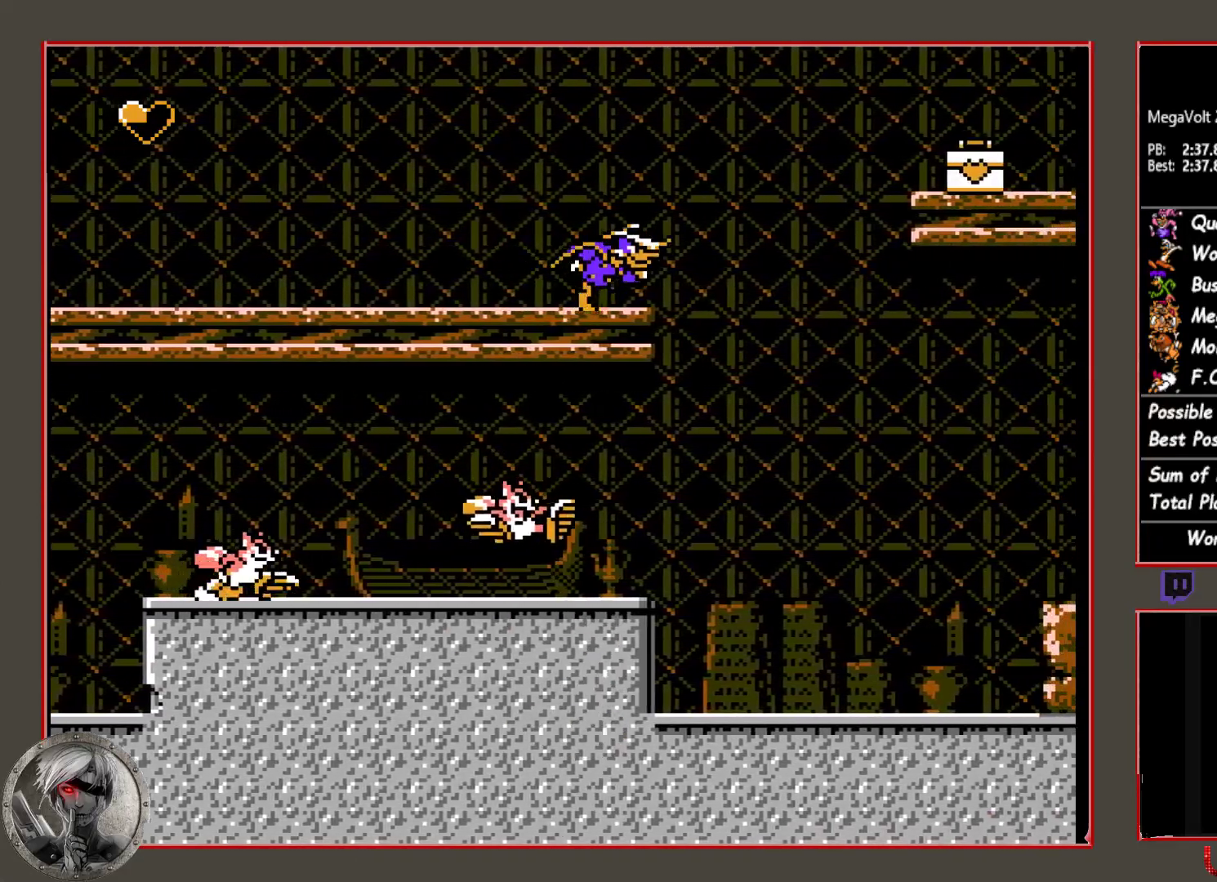
{"buttons": ["CIRCLE", "DPAD_RIGHT"], "button_events": [[217, "CIRCLE", "down"]]}
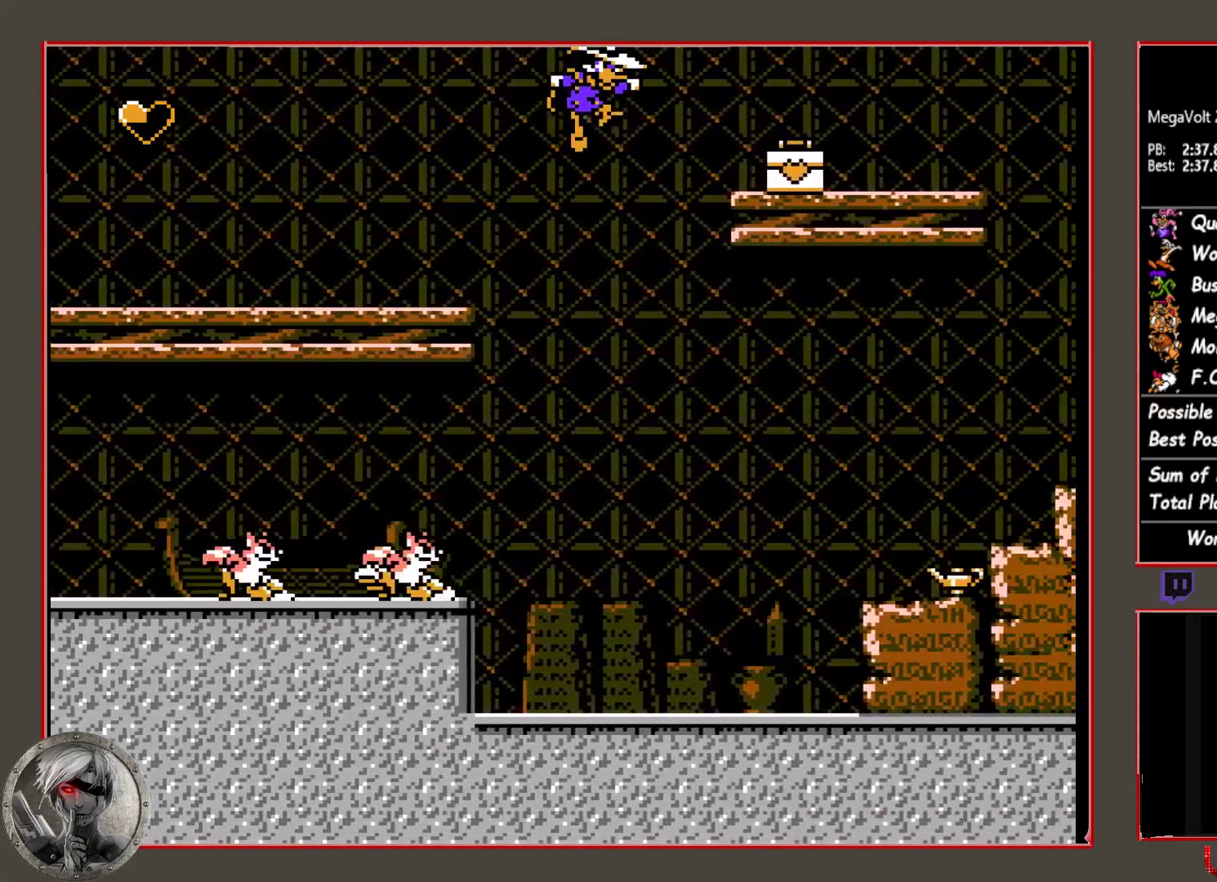
{"buttons": ["DPAD_RIGHT"], "button_events": [[383, "CIRCLE", "up"]]}
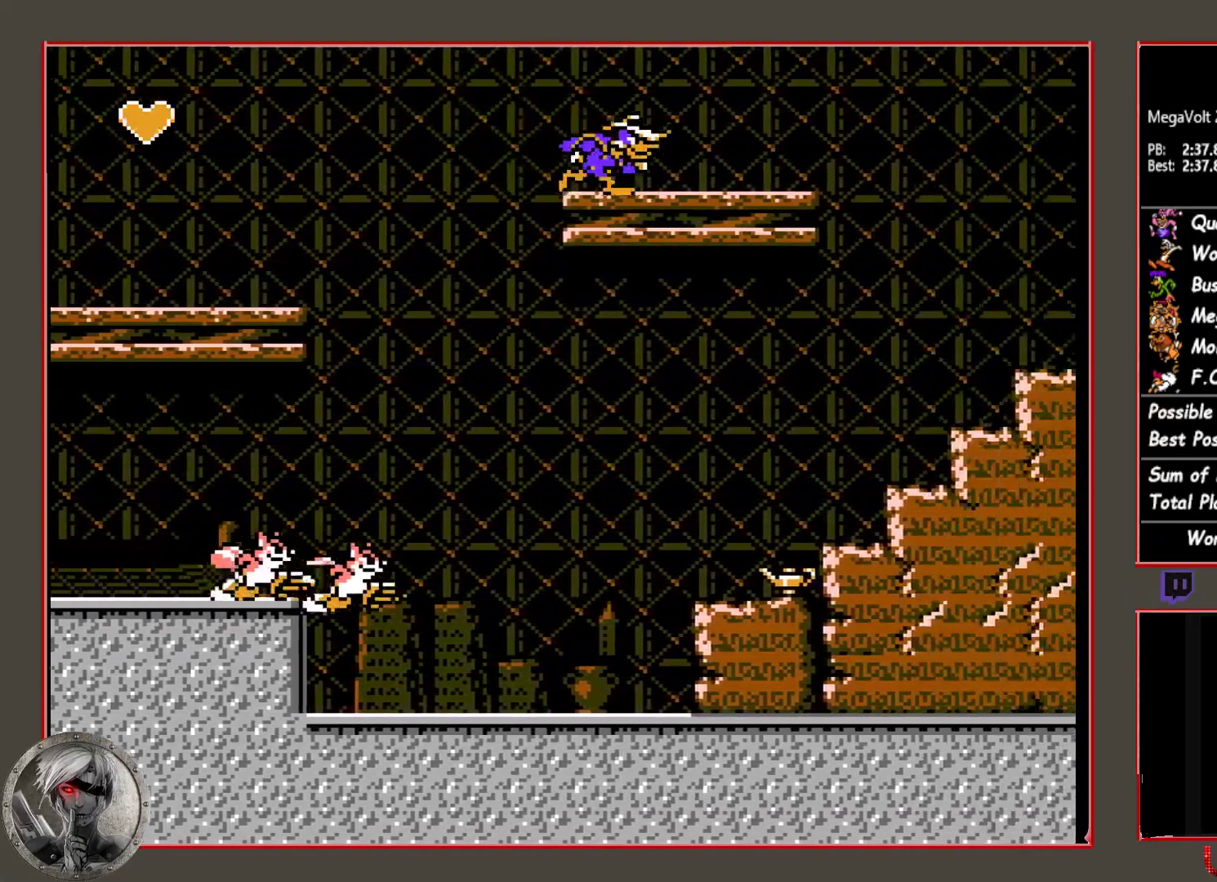
{"buttons": ["DPAD_RIGHT"], "button_events": []}
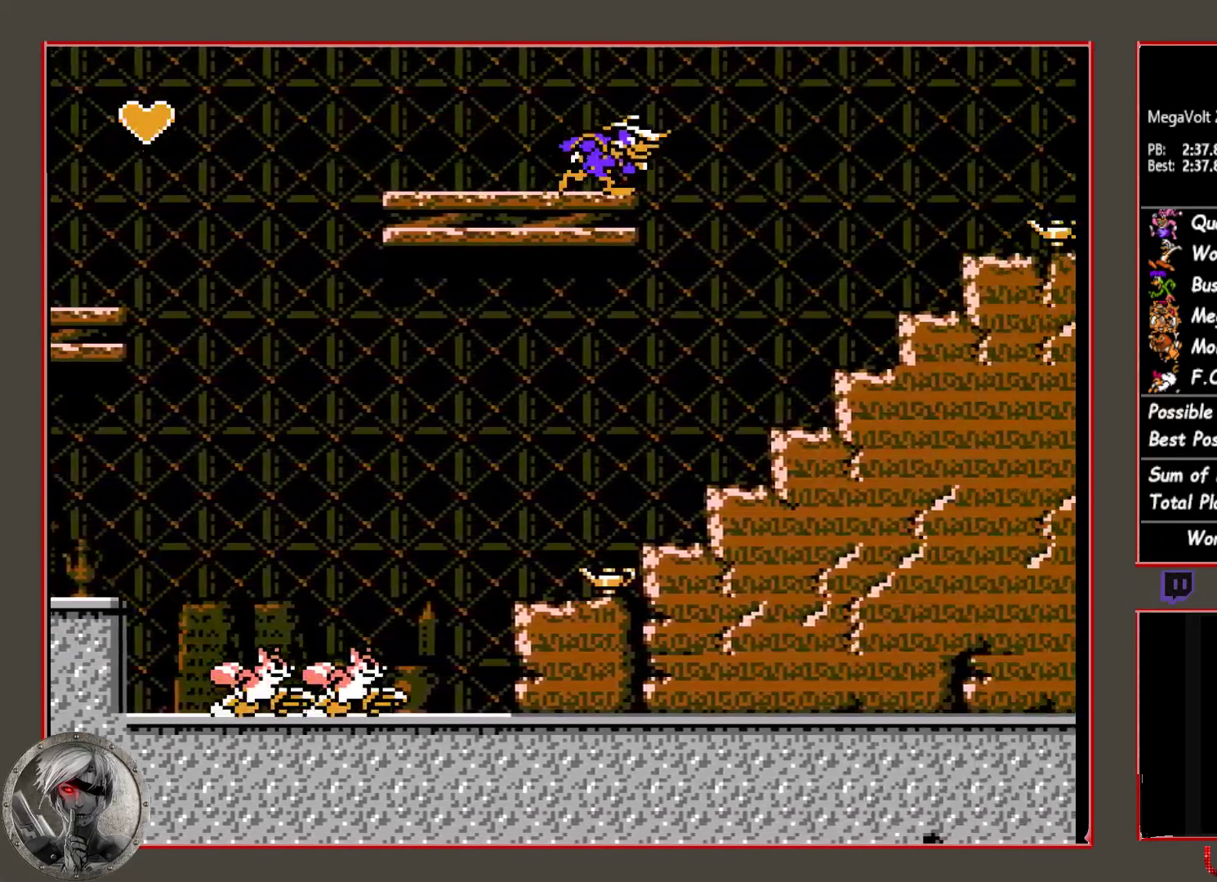
{"buttons": ["CIRCLE", "DPAD_RIGHT"], "button_events": [[183, "CIRCLE", "down"]]}